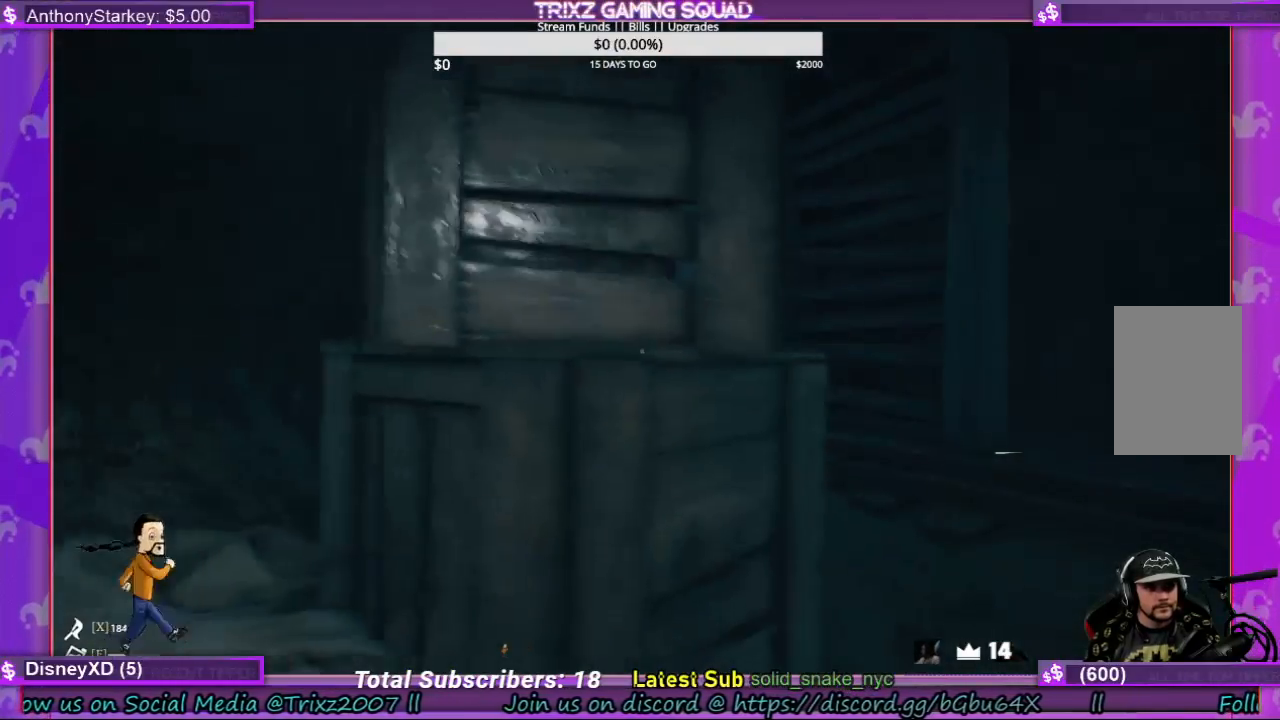
Gameplay with keyboard and mouse; each line is a JSON object with the keys and mouse buttons held at the frame after it. "events" lists presses ("down") and releases ("up") of "a", "ctrl", "d", "e", "f", "q", "r", "s", "shift", "space", "tab", "w", "mouse_left", "mouse_wheel", "mouse_right", "mouse_mb4" and "mouse_mb5" between this image and that frame as [ms after this image, input, new state], when the widget could be followed in between. "mouse_left", "mouse_wheel", "mouse_right", "mouse_mb4", "mouse_mb5" = the "left", "wheel", "right", "mb4", "mb5" buttons of the "mouse" list. No other keys are recorded. "wheel" means that the mouse wheel is clicked or scrolled. Mouse movement is not recorded.
{"keys": ["d", "w"], "mouse": [], "events": []}
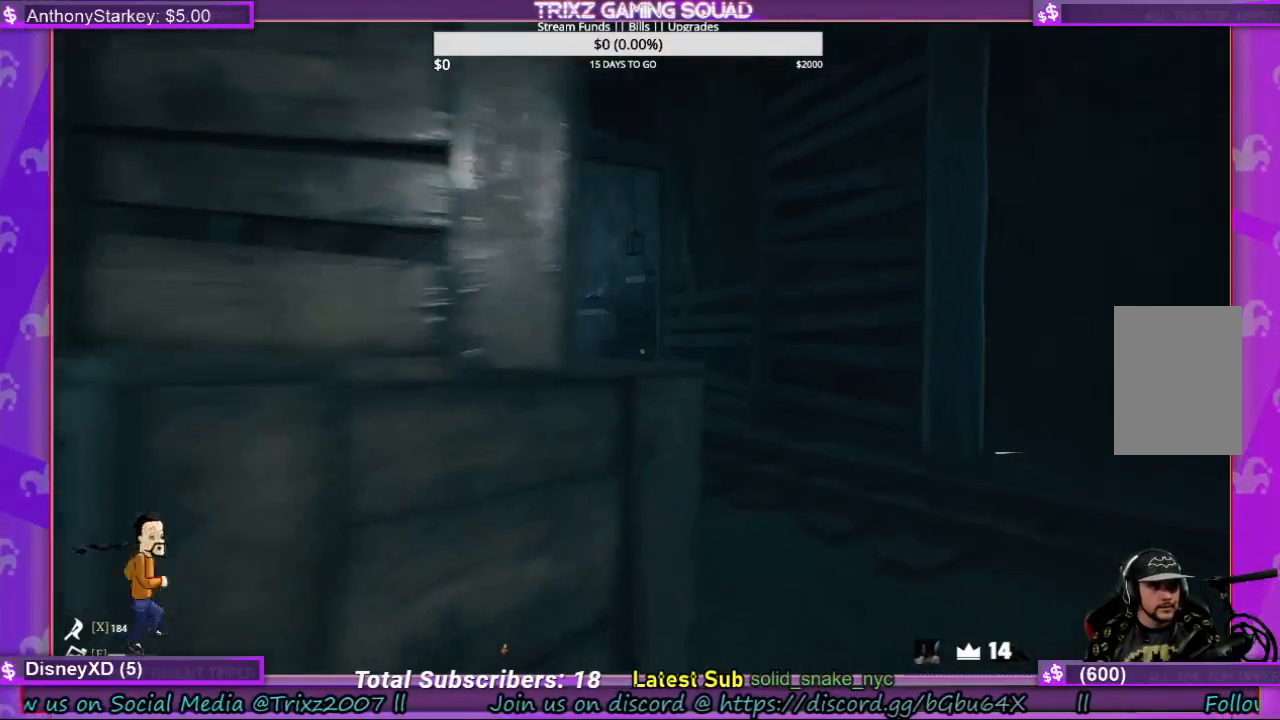
{"keys": ["d", "w"], "mouse": [], "events": []}
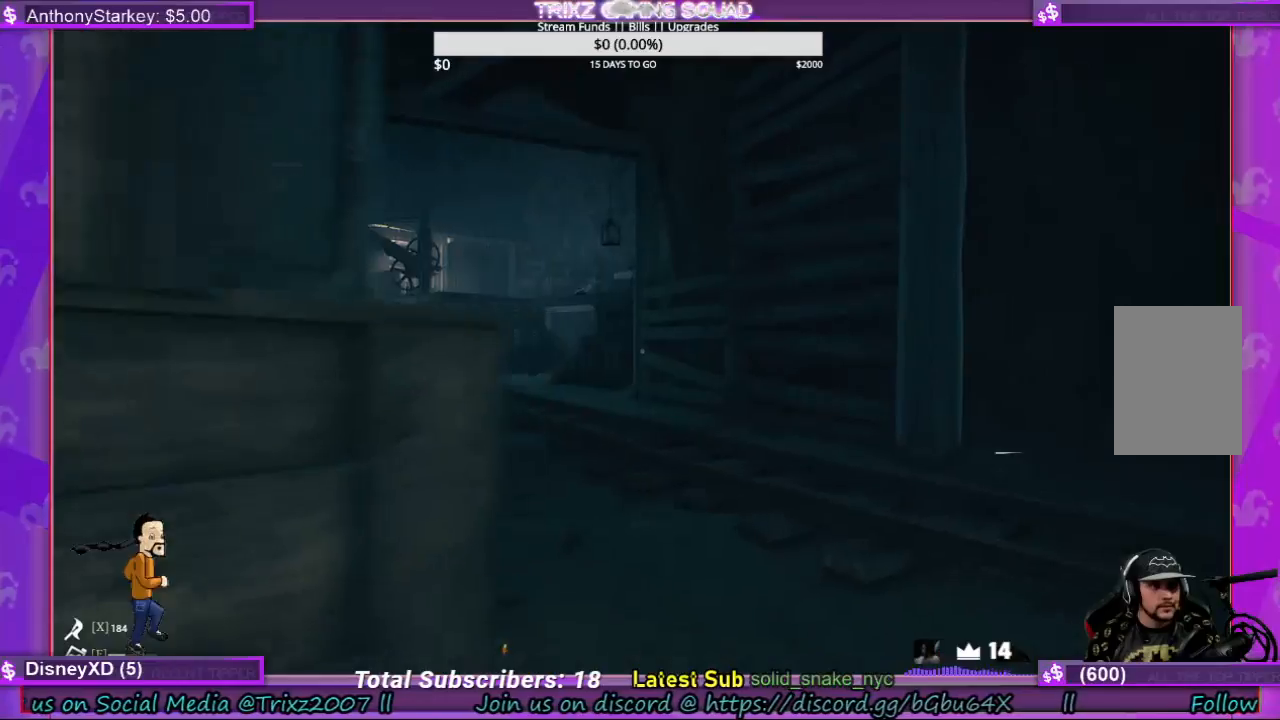
{"keys": [], "mouse": [], "events": [[167, "w", "up"], [200, "d", "up"]]}
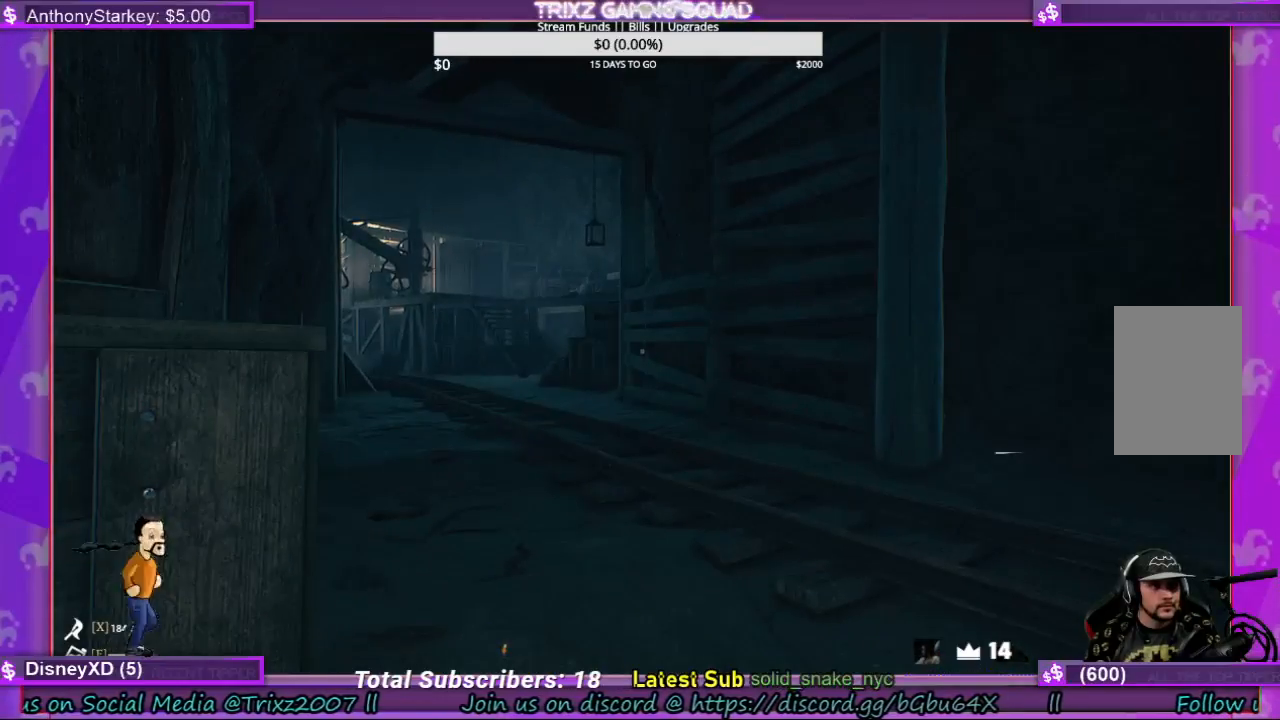
{"keys": [], "mouse": [], "events": []}
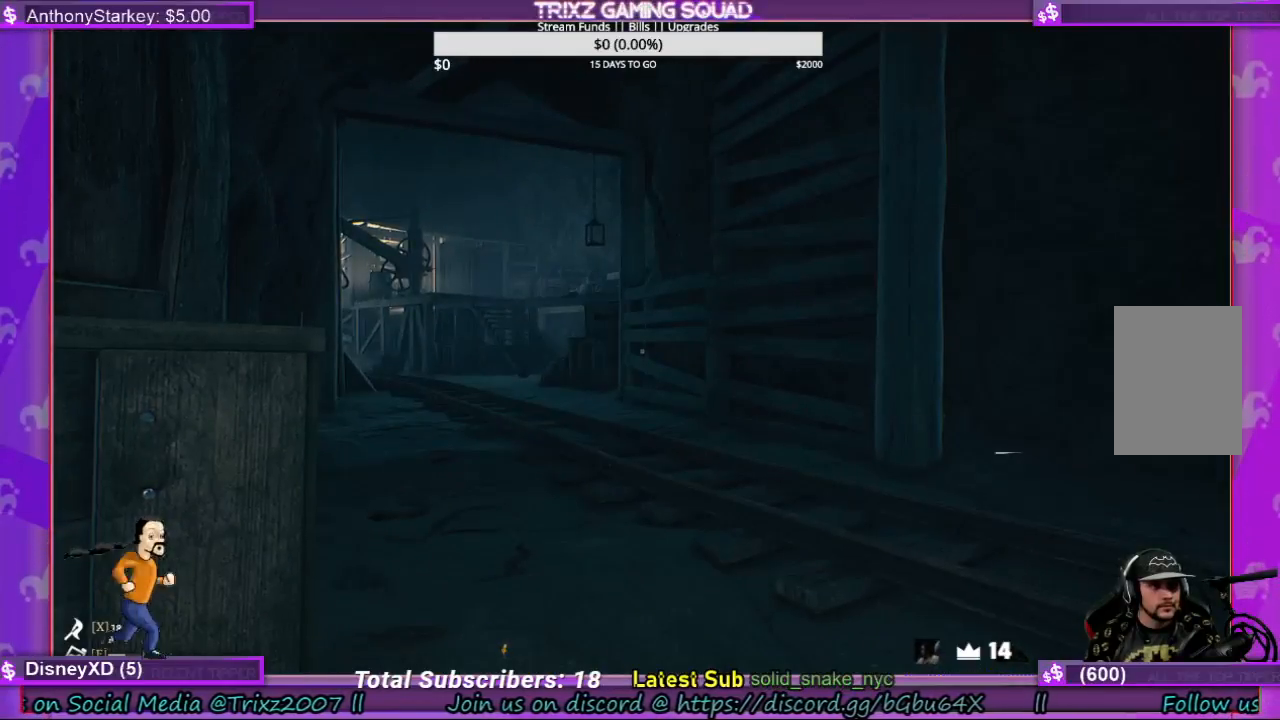
{"keys": ["d", "w"], "mouse": [], "events": [[100, "d", "down"], [100, "w", "down"]]}
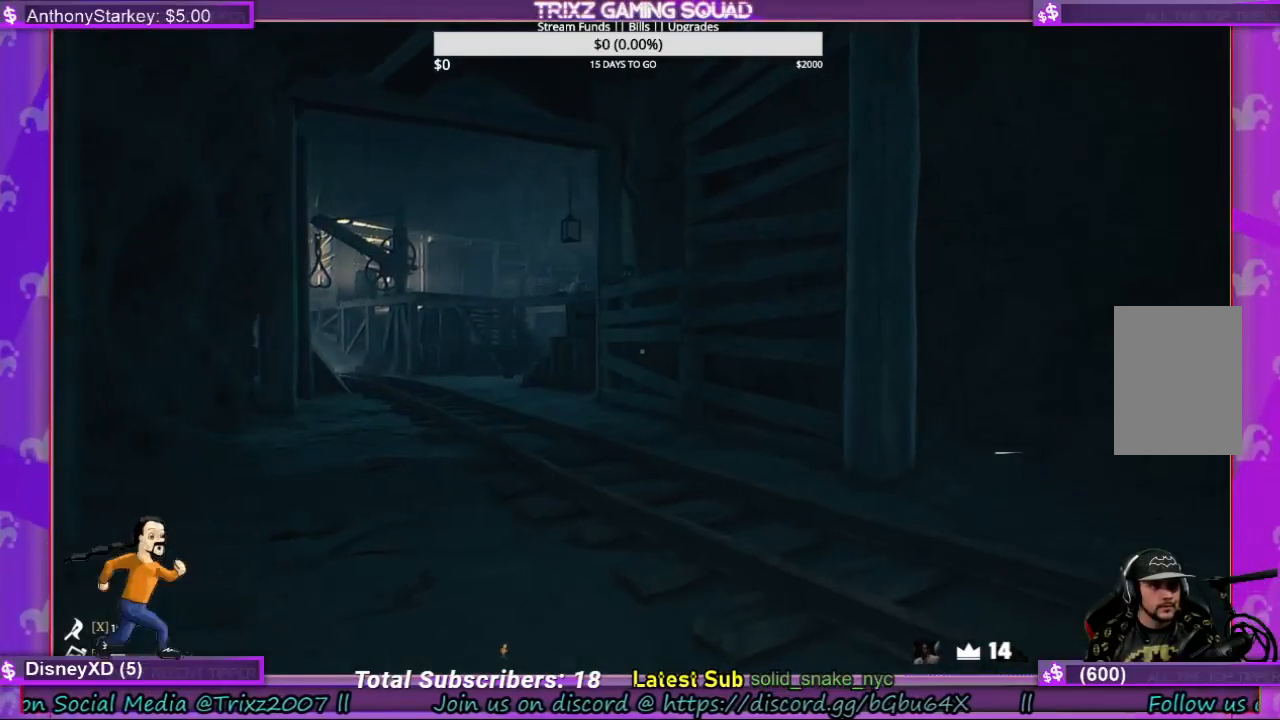
{"keys": ["a", "s"], "mouse": [], "events": [[267, "w", "up"], [300, "d", "up"], [500, "a", "down"], [500, "s", "down"]]}
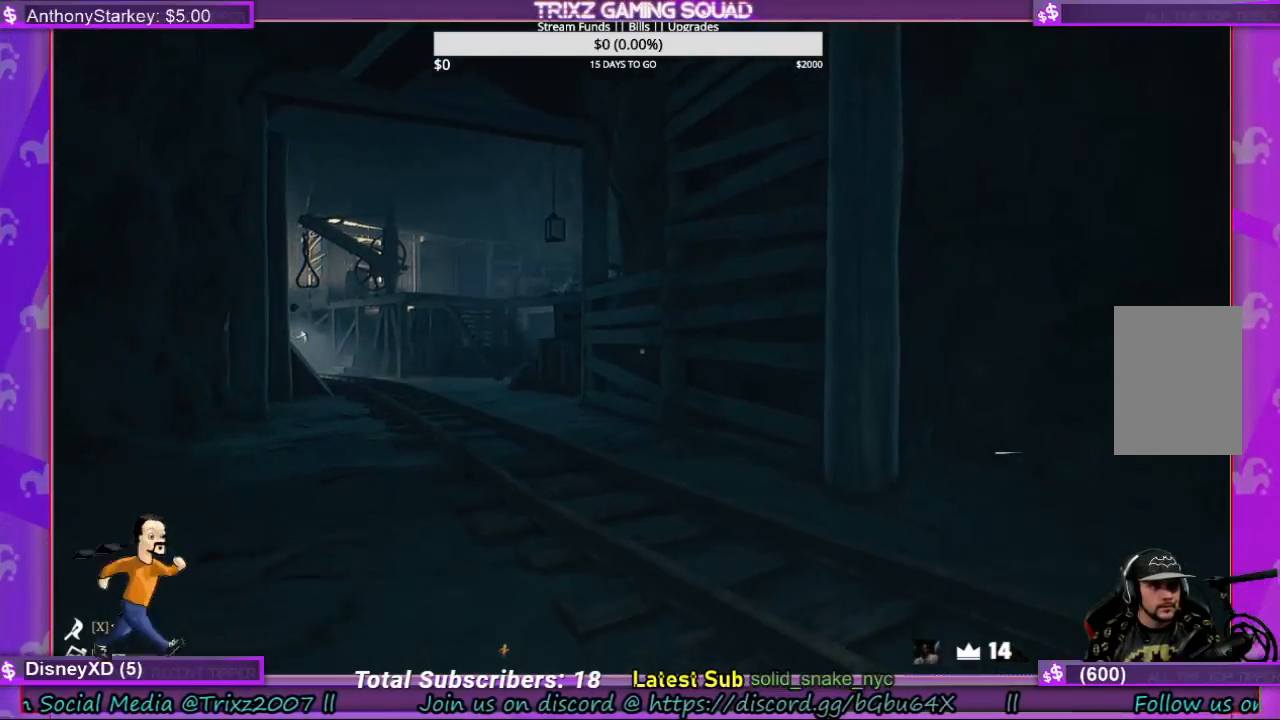
{"keys": ["a", "s"], "mouse": [], "events": []}
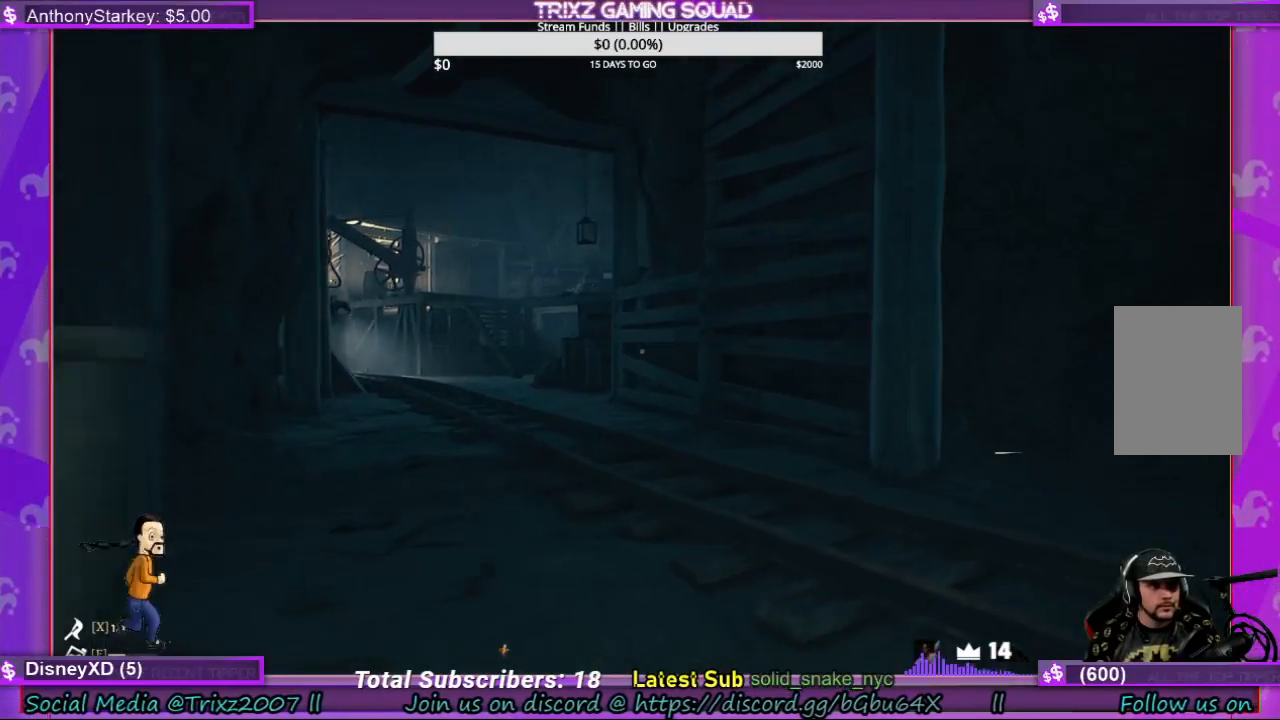
{"keys": ["a", "s"], "mouse": [], "events": []}
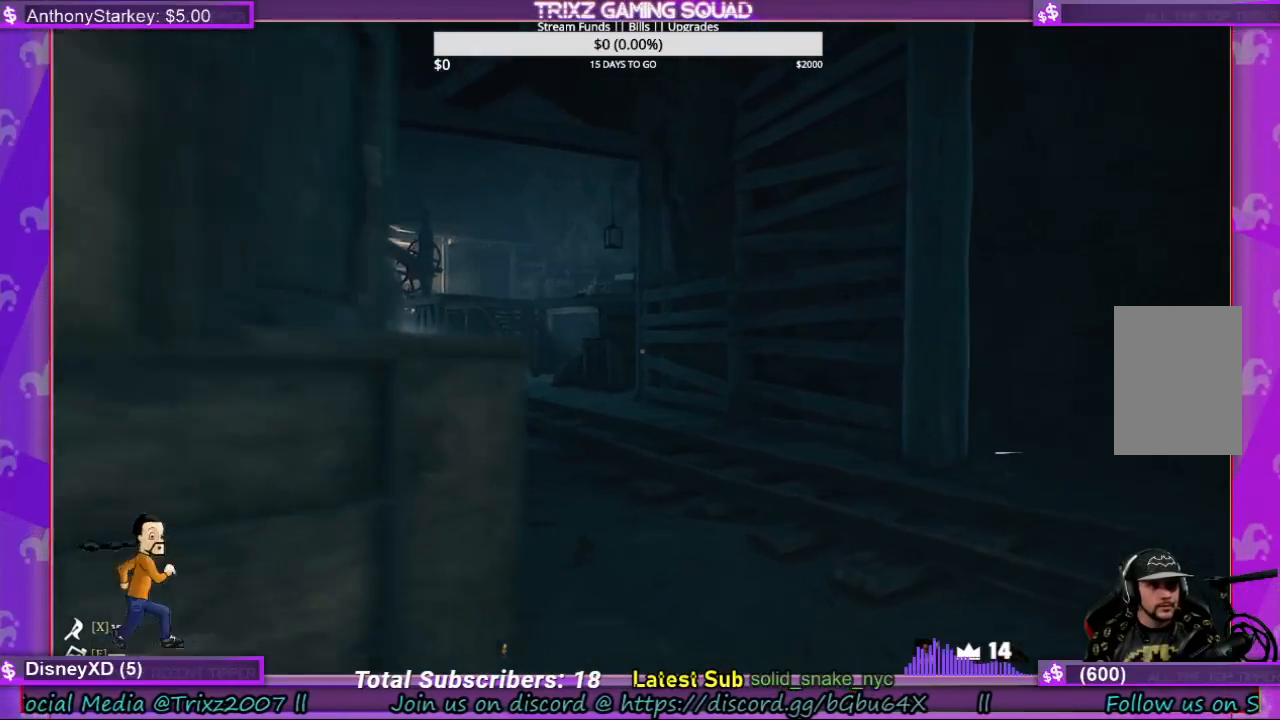
{"keys": ["w"], "mouse": [], "events": [[233, "s", "up"], [367, "w", "down"], [500, "a", "up"]]}
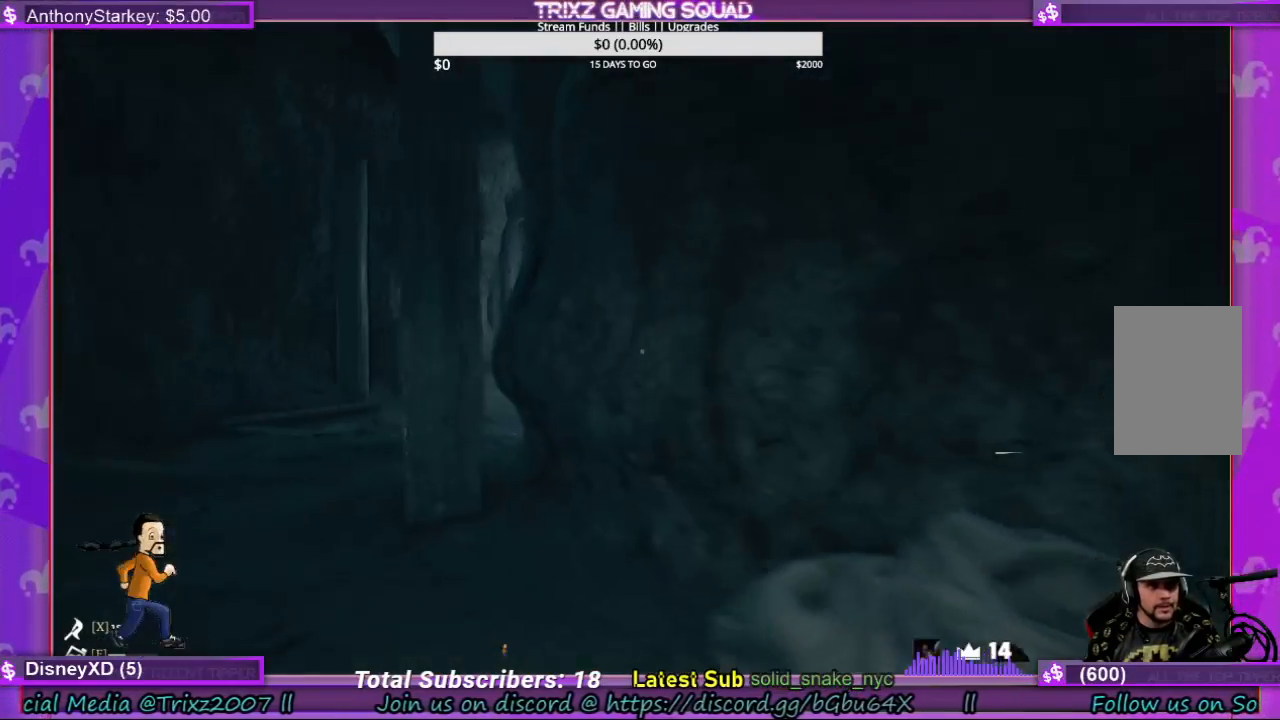
{"keys": ["a", "s"], "mouse": [], "events": [[133, "a", "down"], [367, "w", "up"], [500, "s", "down"]]}
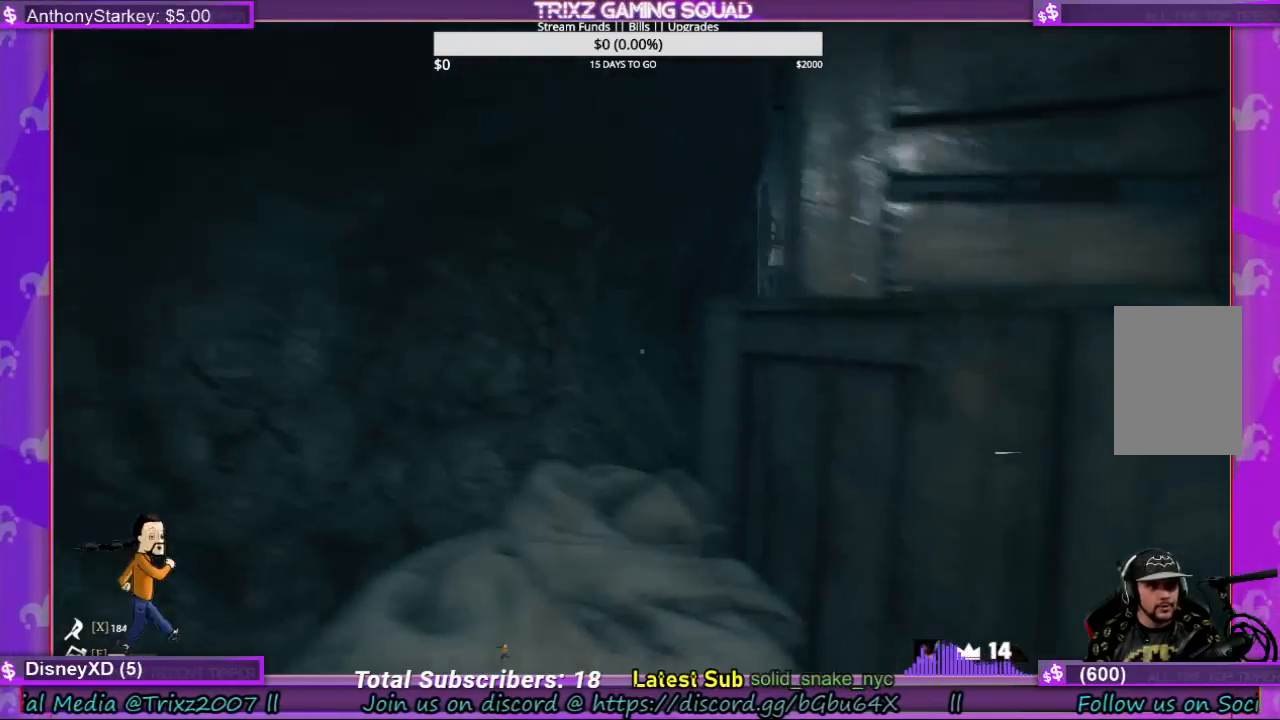
{"keys": ["a"], "mouse": [], "events": [[333, "s", "up"]]}
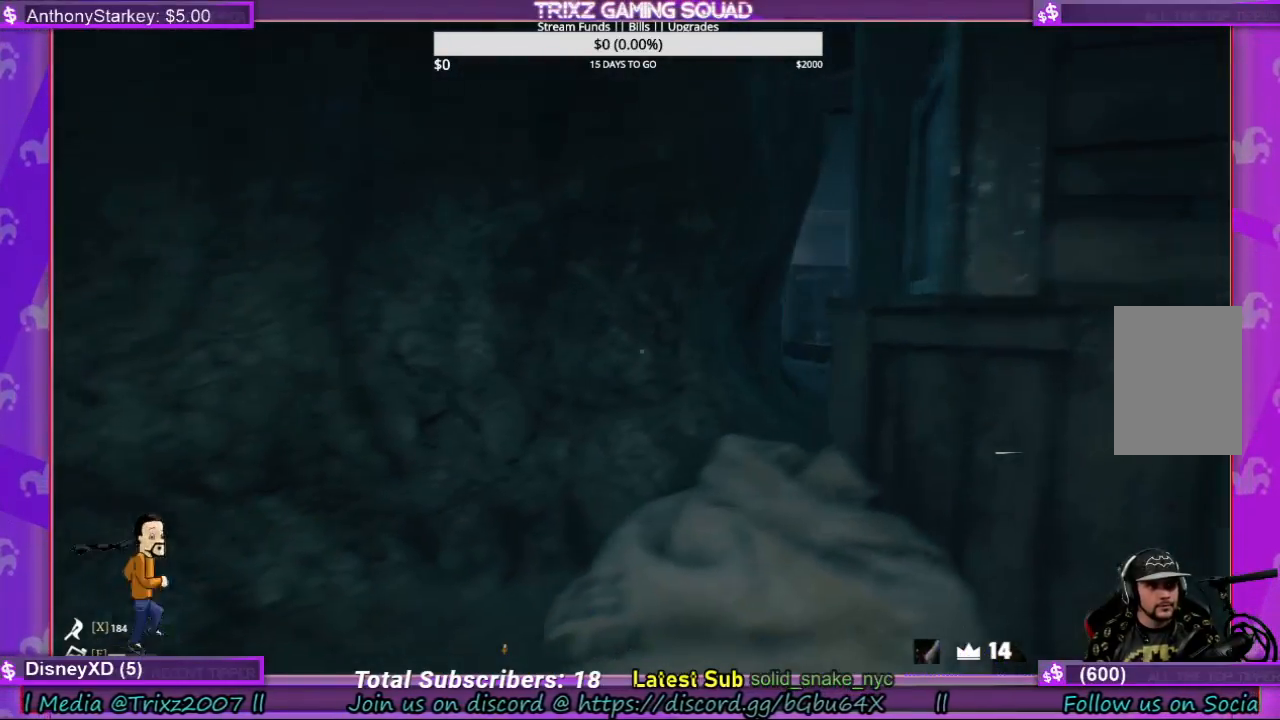
{"keys": ["a"], "mouse": [], "events": []}
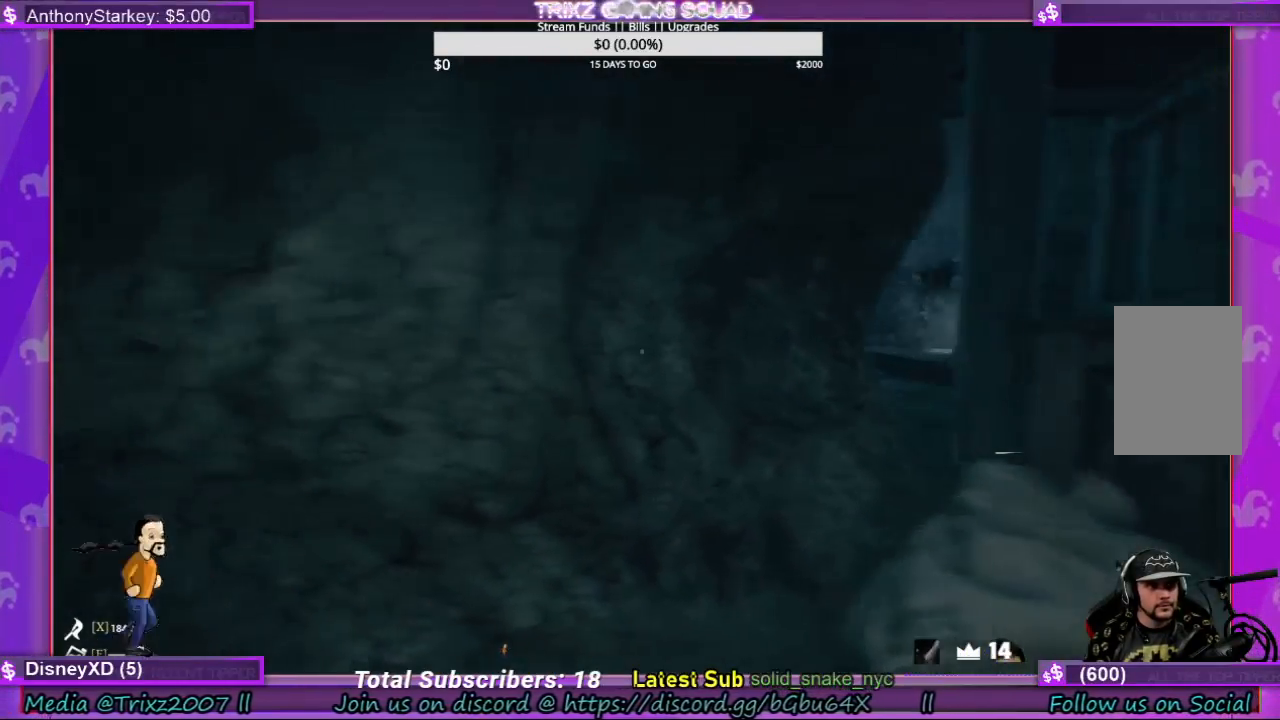
{"keys": ["a"], "mouse": [], "events": [[167, "w", "down"], [500, "w", "up"]]}
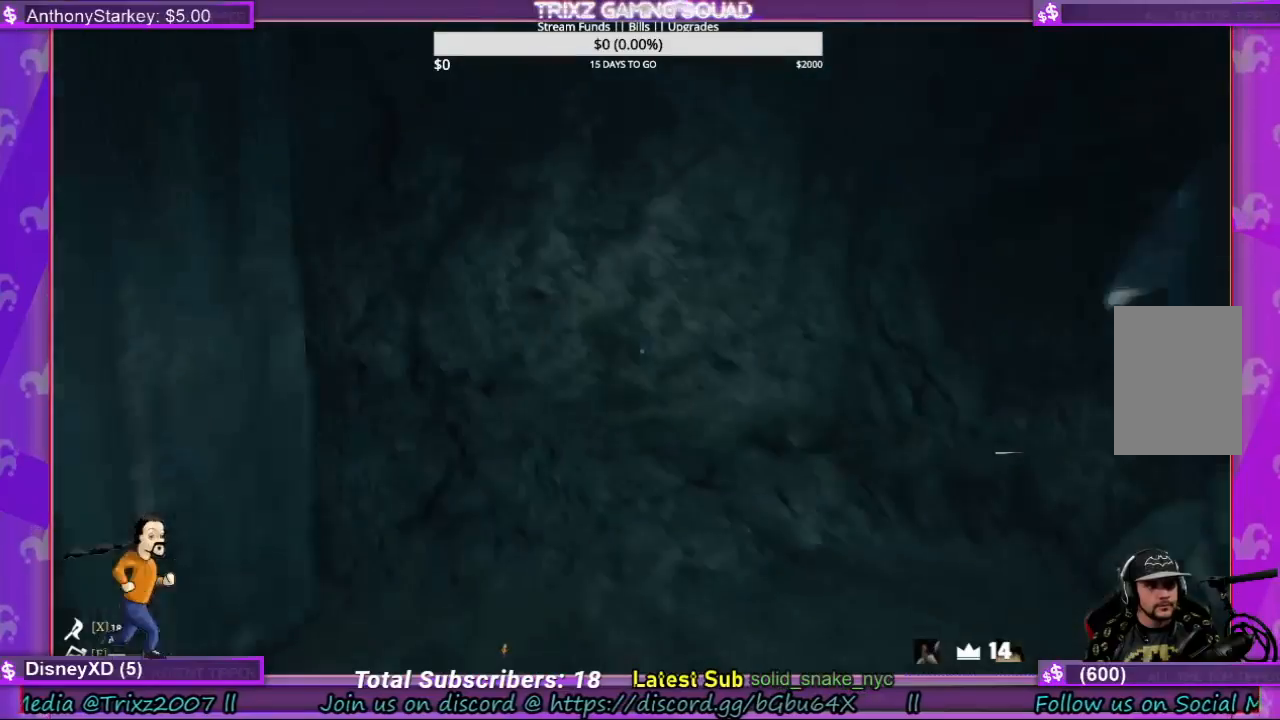
{"keys": ["d"], "mouse": [], "events": [[300, "a", "up"], [500, "d", "down"]]}
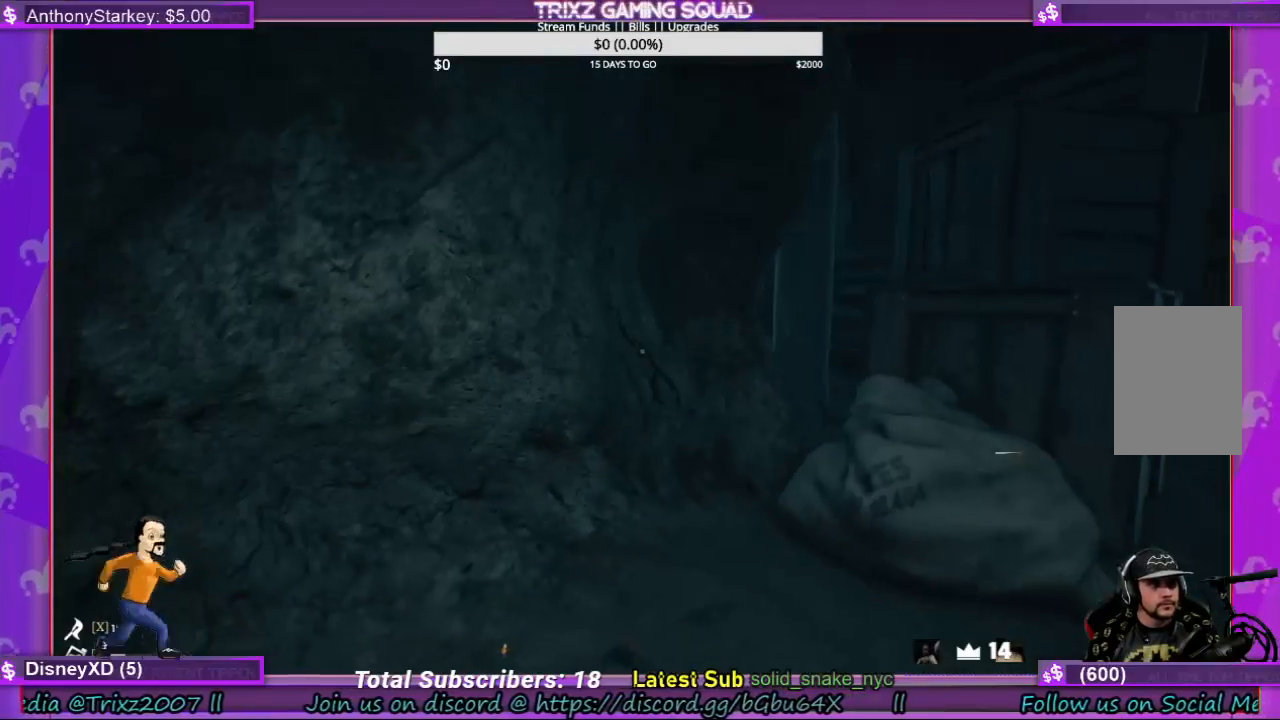
{"keys": [], "mouse": [], "events": [[167, "d", "up"]]}
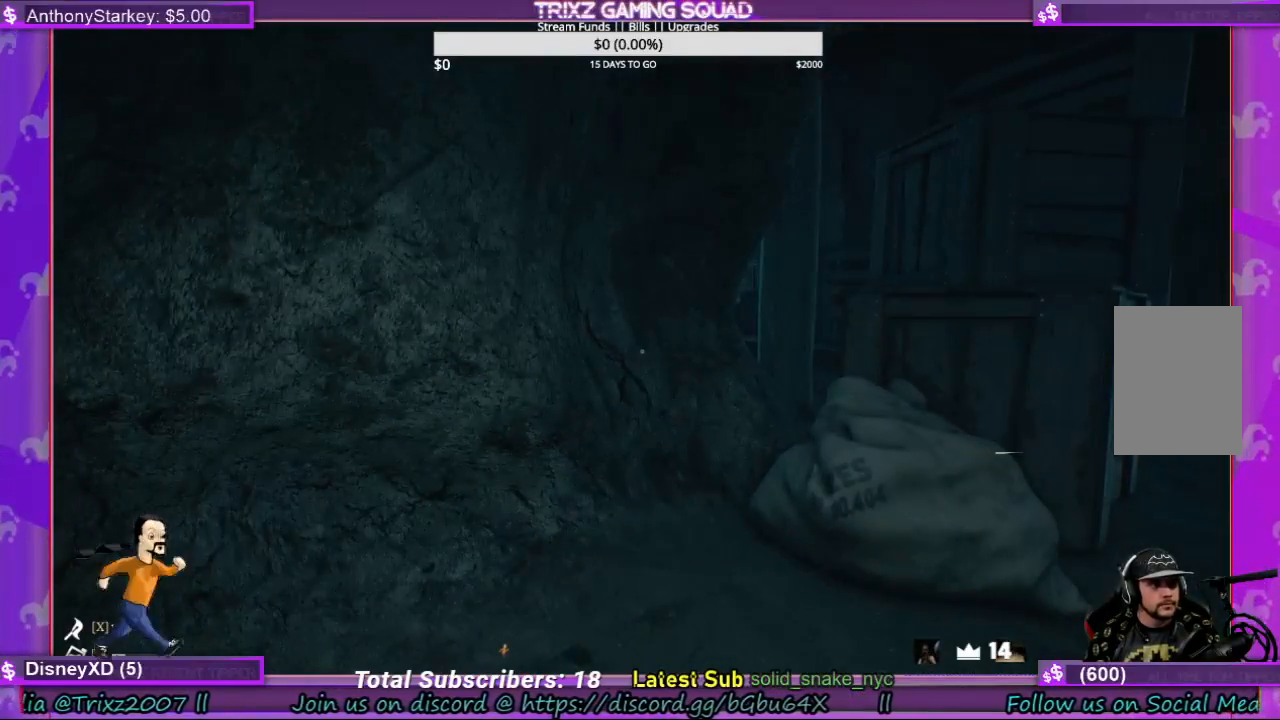
{"keys": ["d"], "mouse": [], "events": [[333, "d", "down"]]}
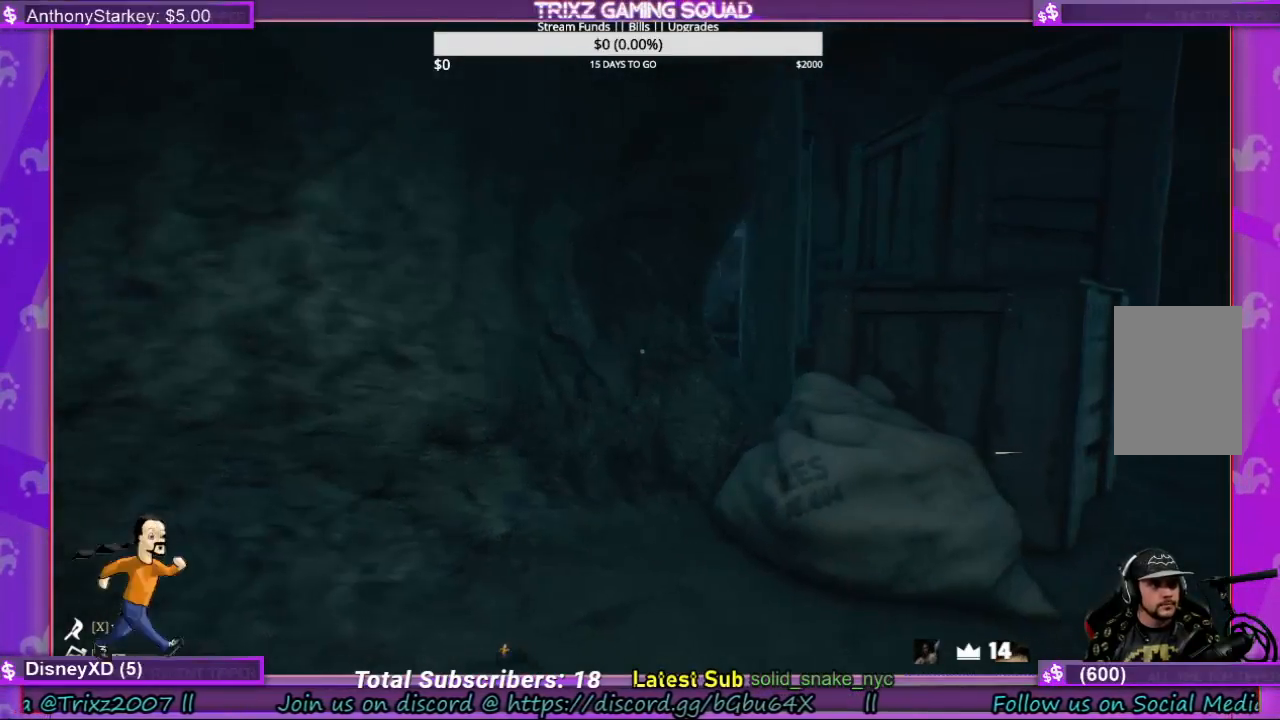
{"keys": ["d", "w"], "mouse": [], "events": [[200, "d", "up"], [400, "d", "down"], [433, "w", "down"]]}
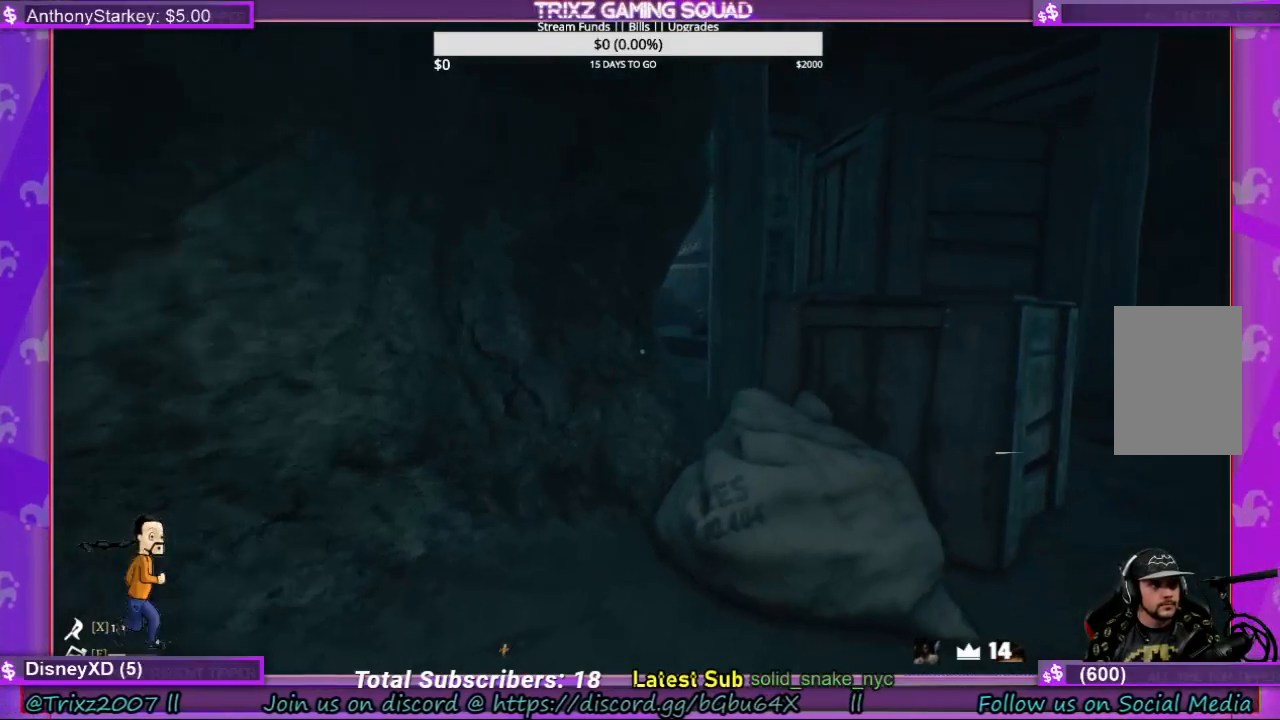
{"keys": ["d", "w"], "mouse": [], "events": [[267, "d", "up"], [267, "w", "up"], [400, "d", "down"], [467, "w", "down"]]}
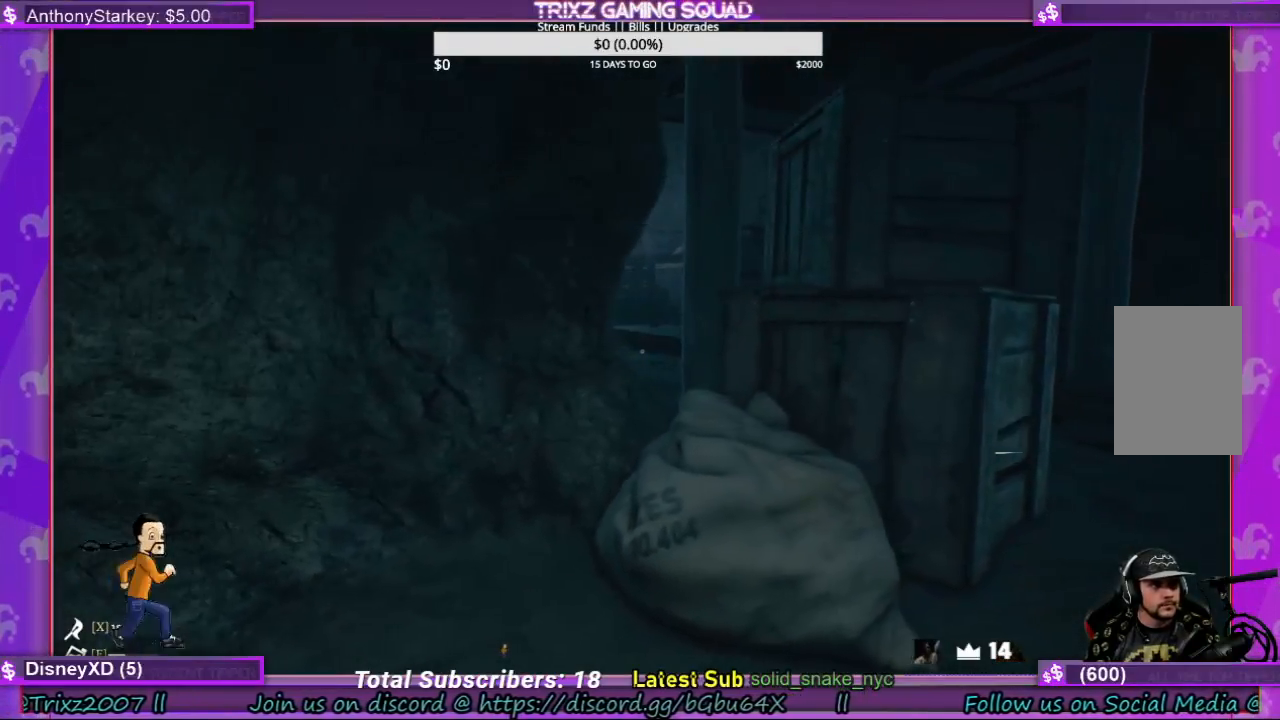
{"keys": [], "mouse": [], "events": [[367, "d", "up"], [433, "w", "up"]]}
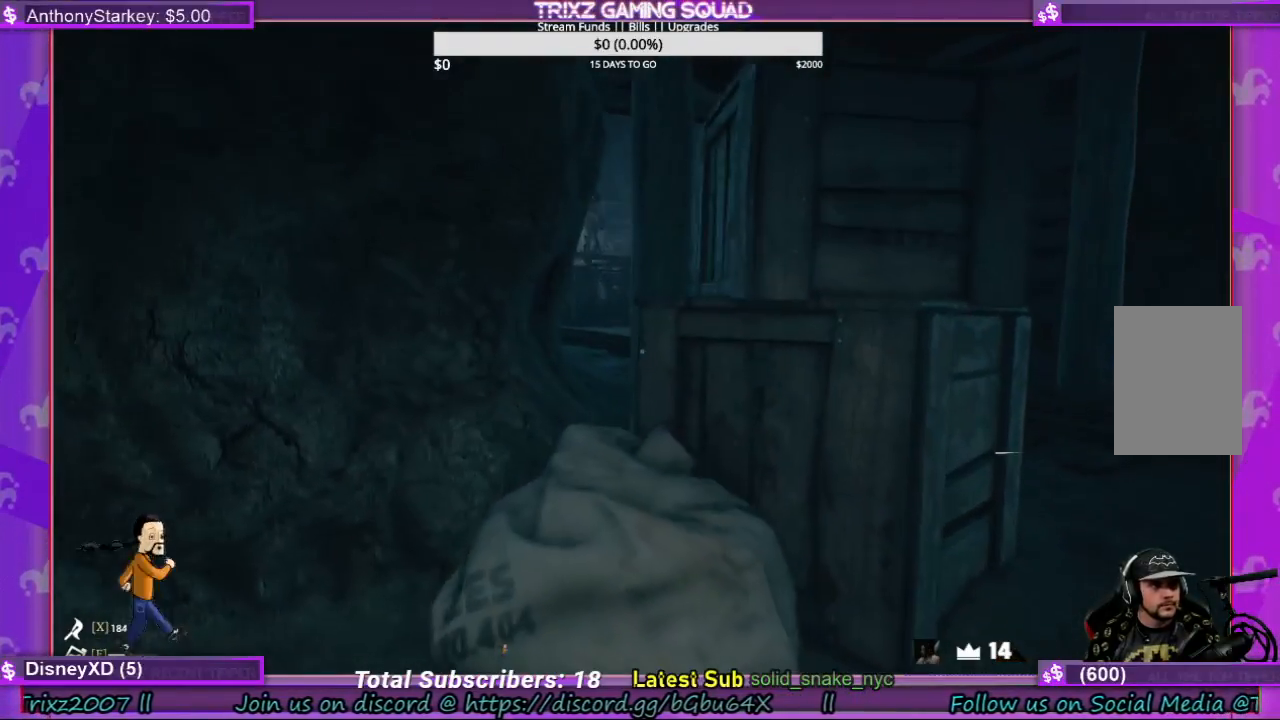
{"keys": ["w"], "mouse": [], "events": [[467, "w", "down"]]}
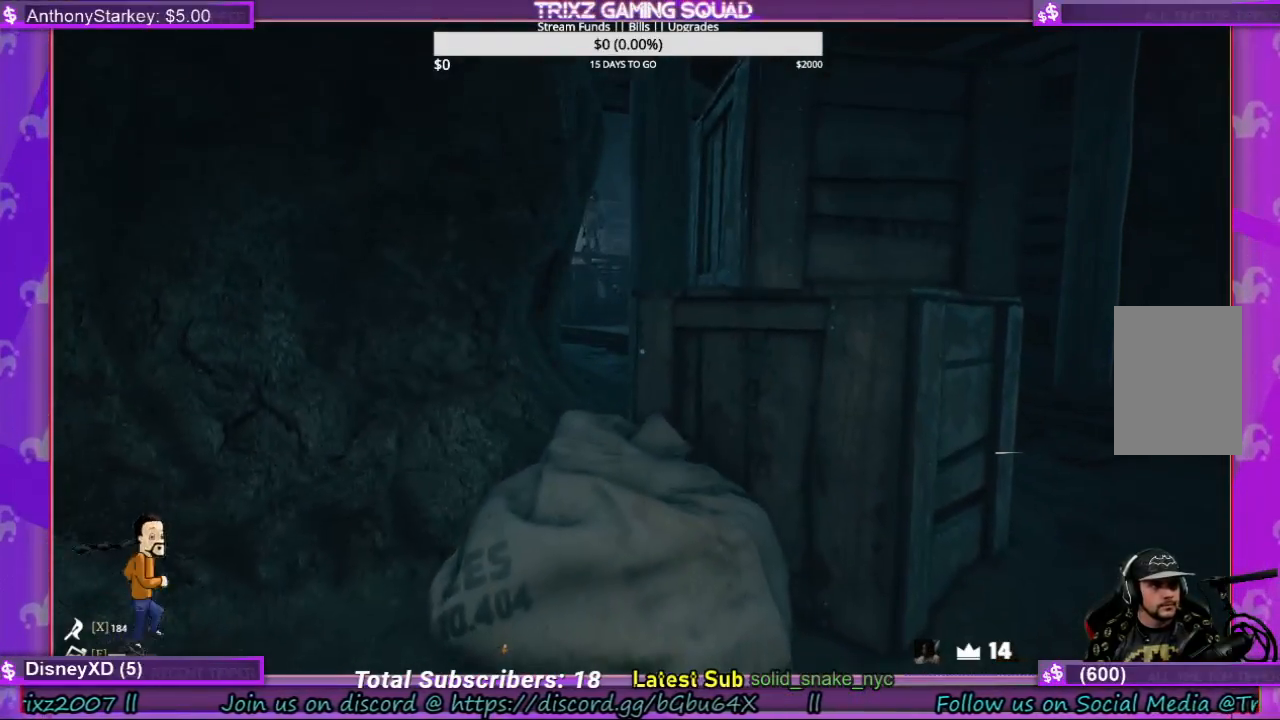
{"keys": ["a"], "mouse": [], "events": [[67, "d", "down"], [100, "d", "up"], [133, "w", "up"], [500, "a", "down"]]}
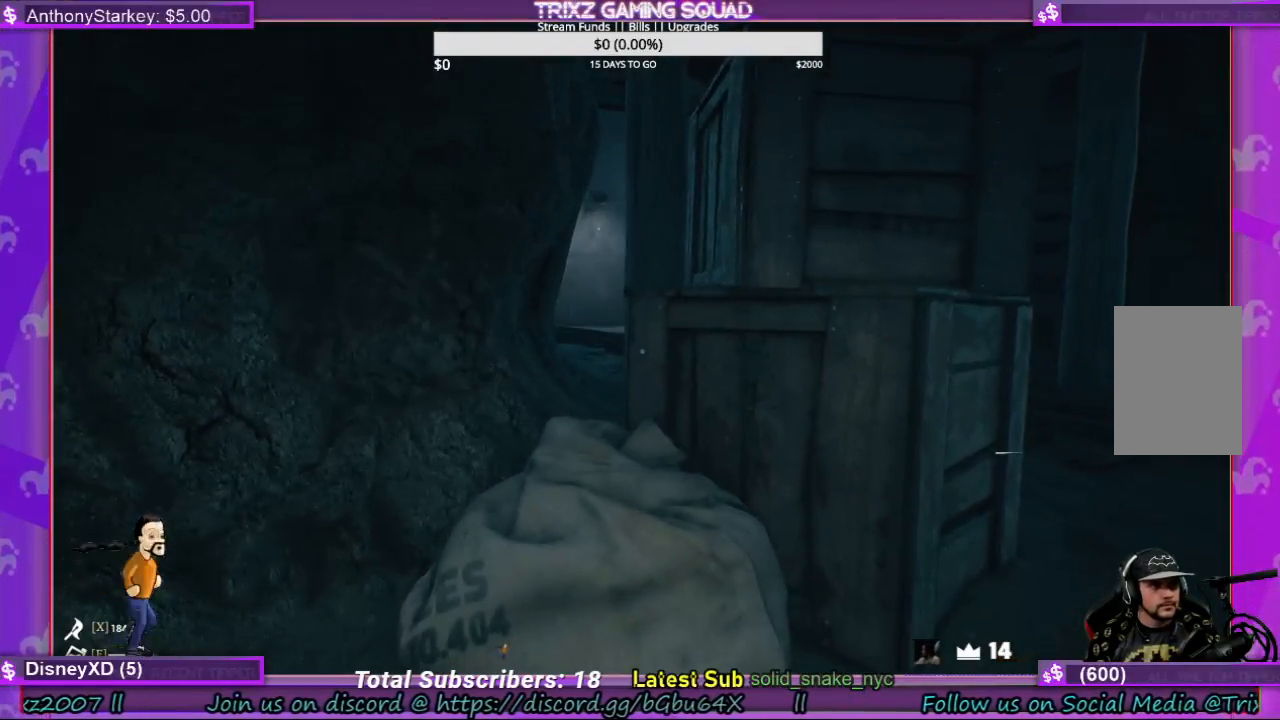
{"keys": ["a", "s"], "mouse": [], "events": [[367, "s", "down"]]}
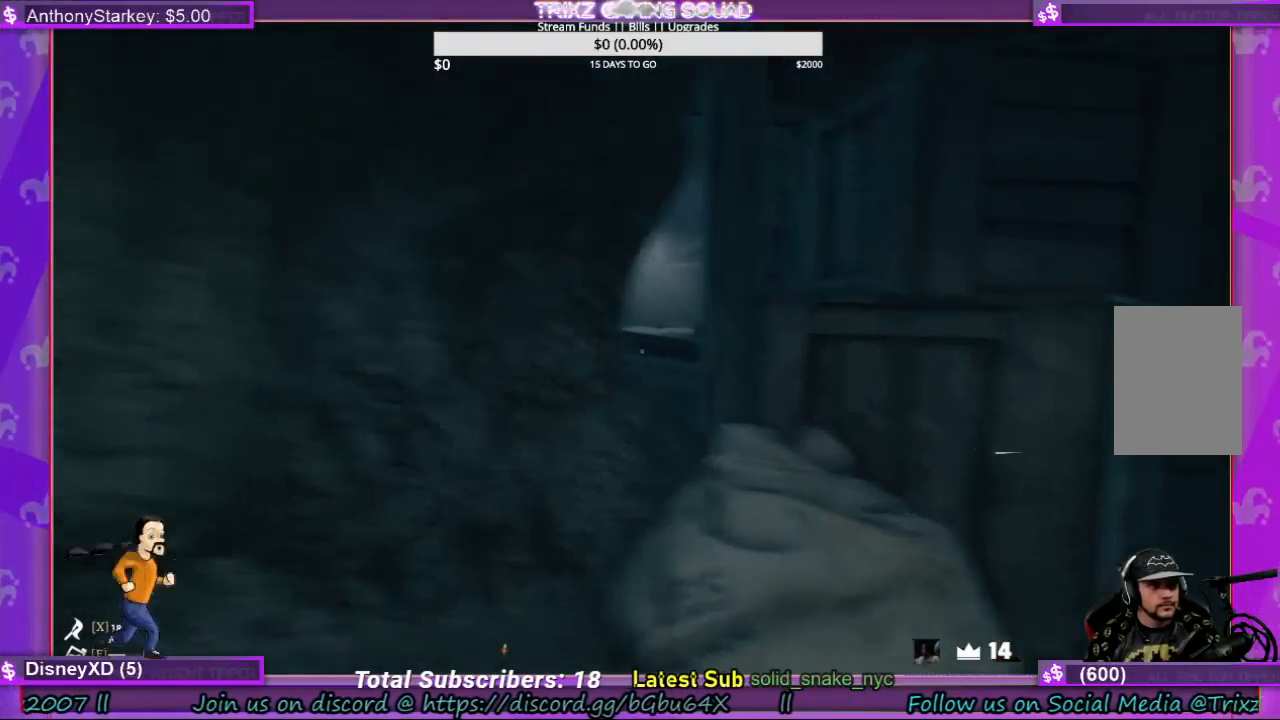
{"keys": ["a", "w"], "mouse": [], "events": [[133, "s", "up"], [267, "w", "down"]]}
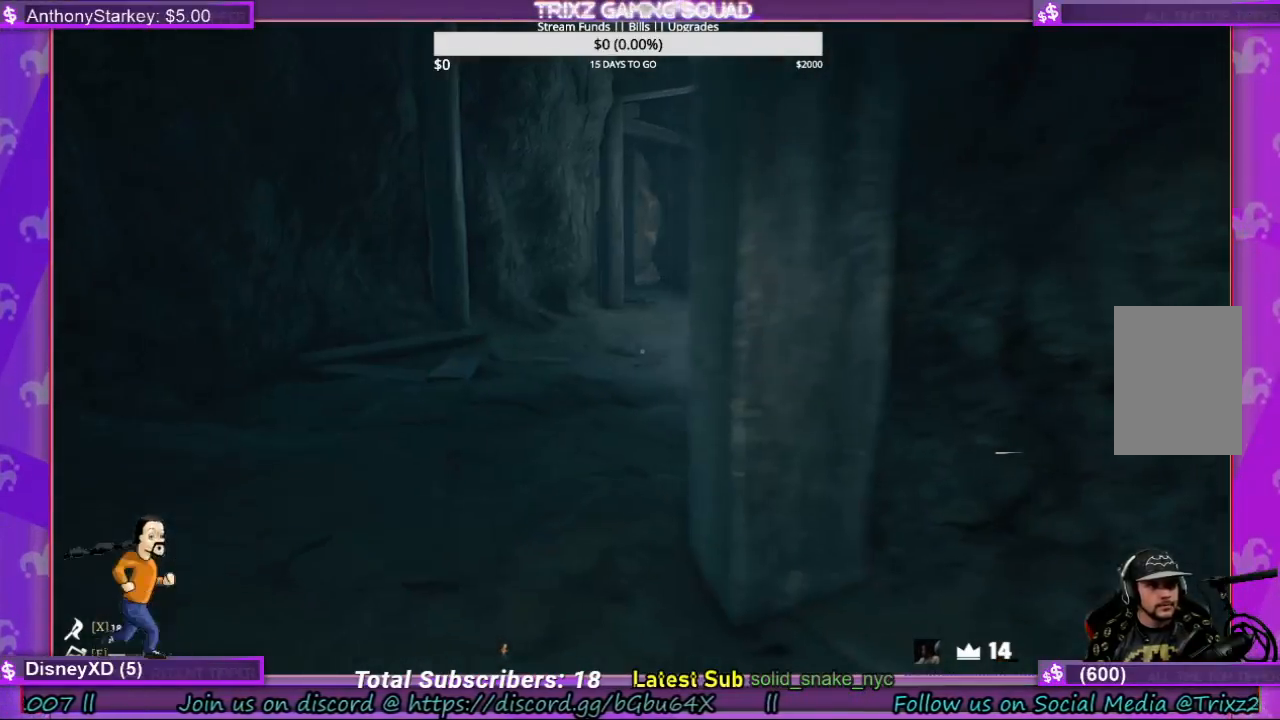
{"keys": ["a"], "mouse": [], "events": [[400, "w", "up"]]}
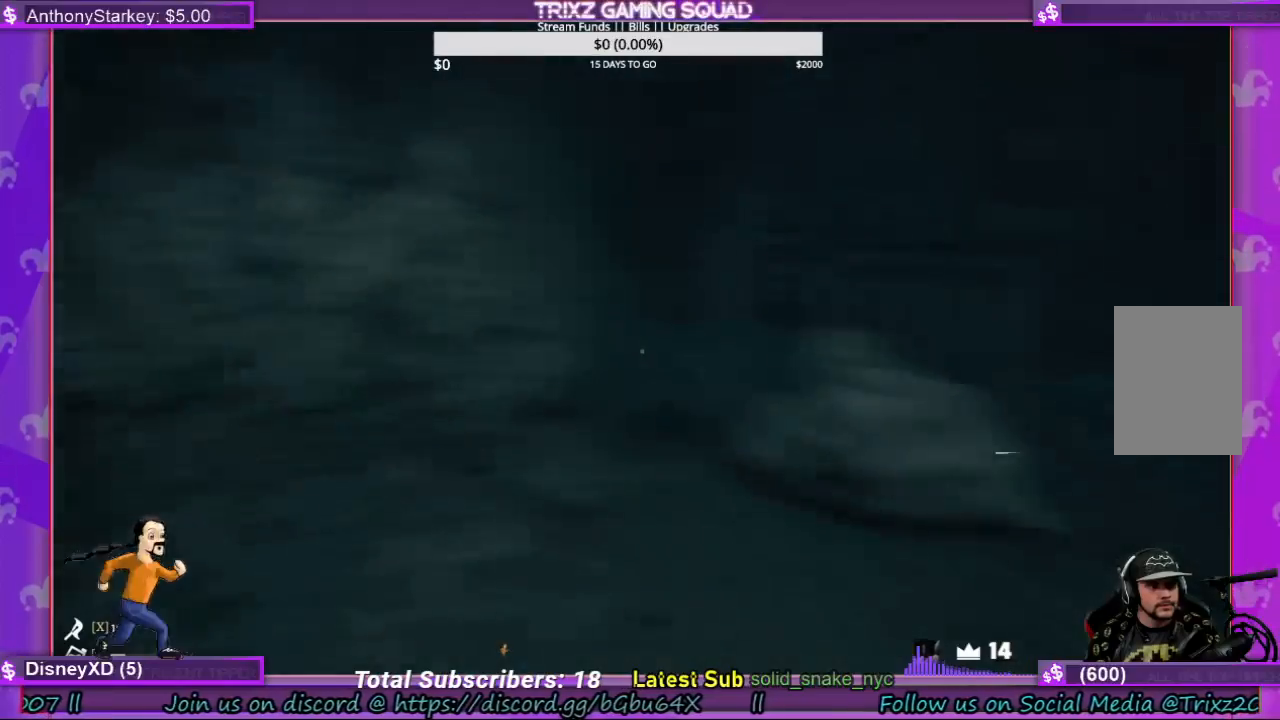
{"keys": [], "mouse": [], "events": [[100, "s", "down"], [400, "s", "up"], [433, "a", "up"]]}
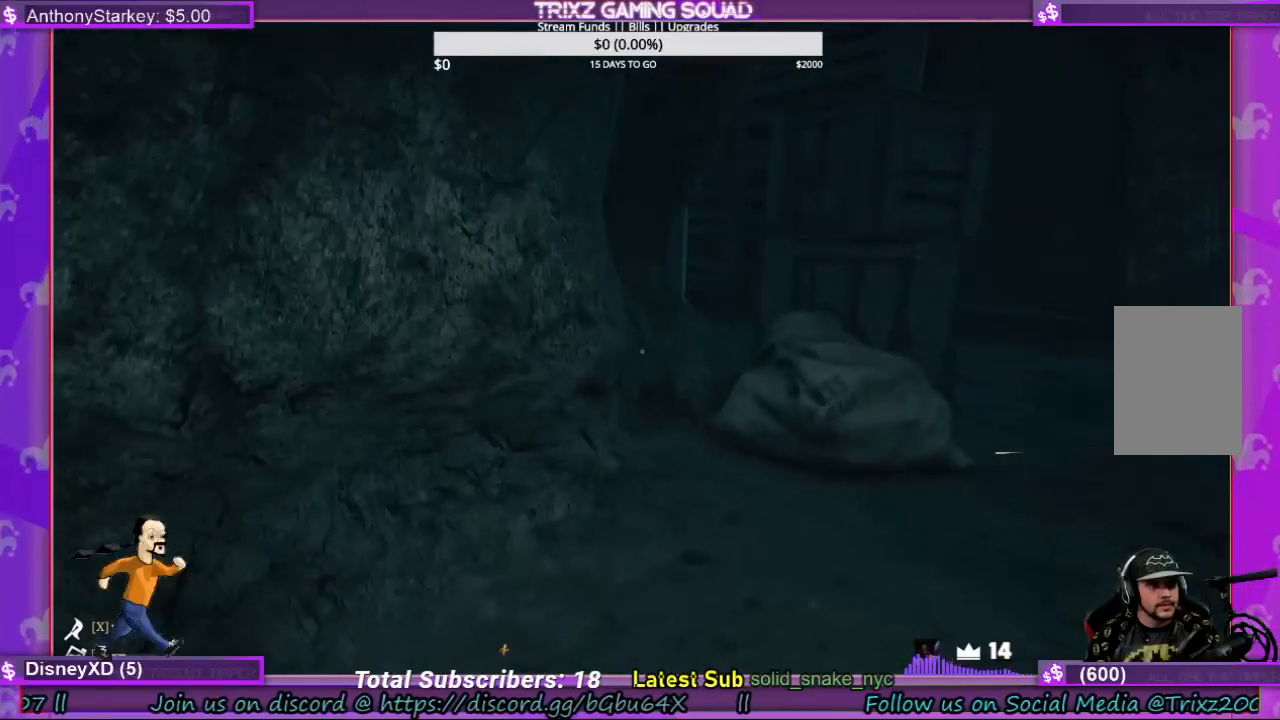
{"keys": ["a", "s"], "mouse": [], "events": [[467, "s", "down"], [500, "a", "down"]]}
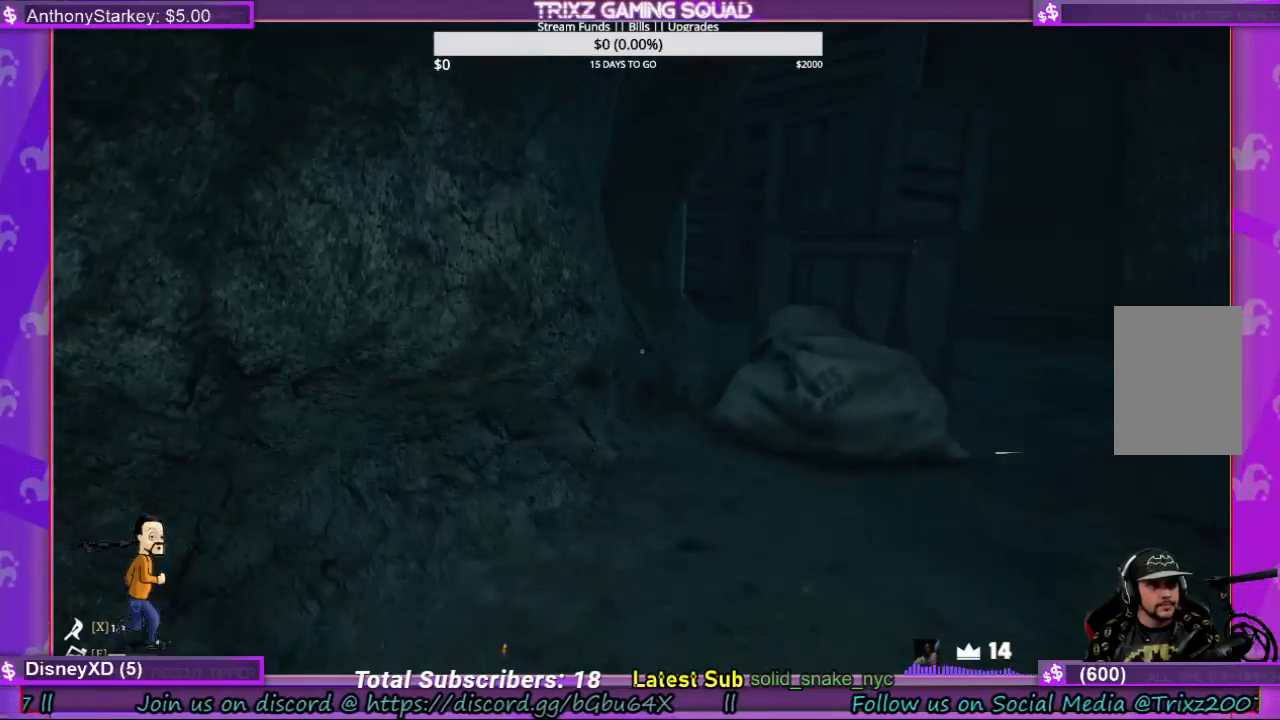
{"keys": ["a", "w"], "mouse": [], "events": [[333, "s", "up"], [467, "w", "down"]]}
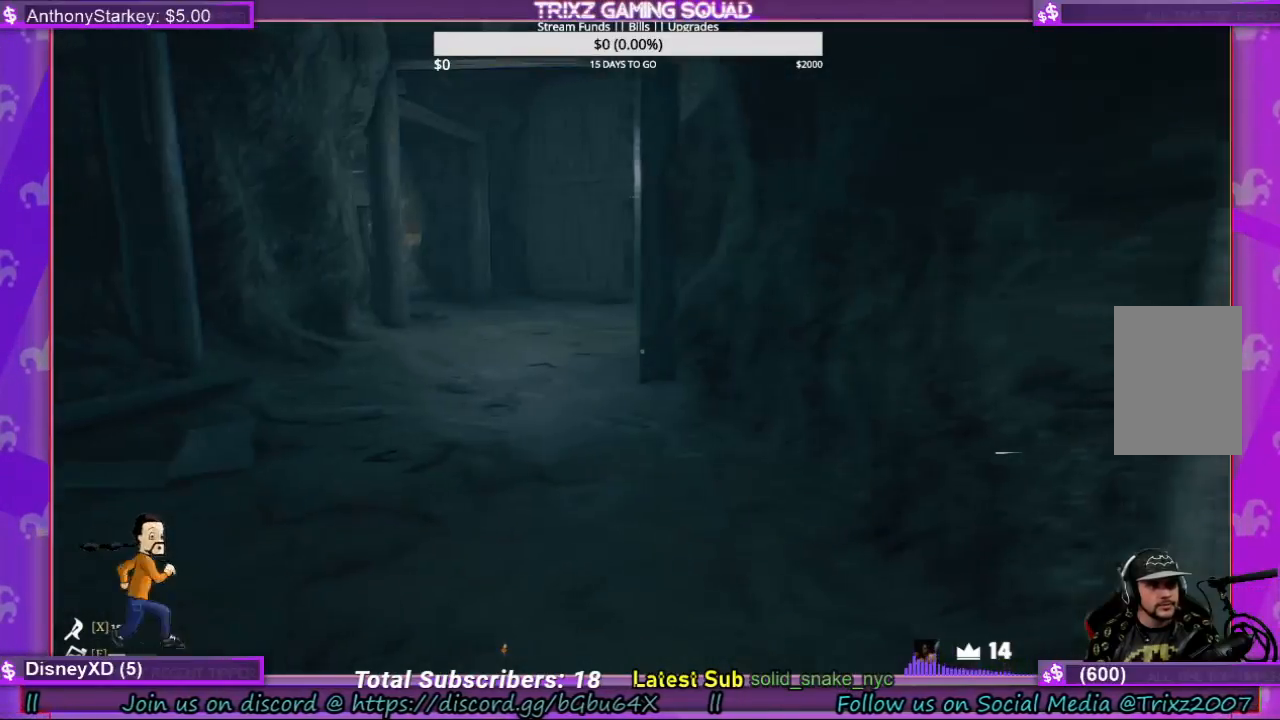
{"keys": ["a", "w"], "mouse": [], "events": []}
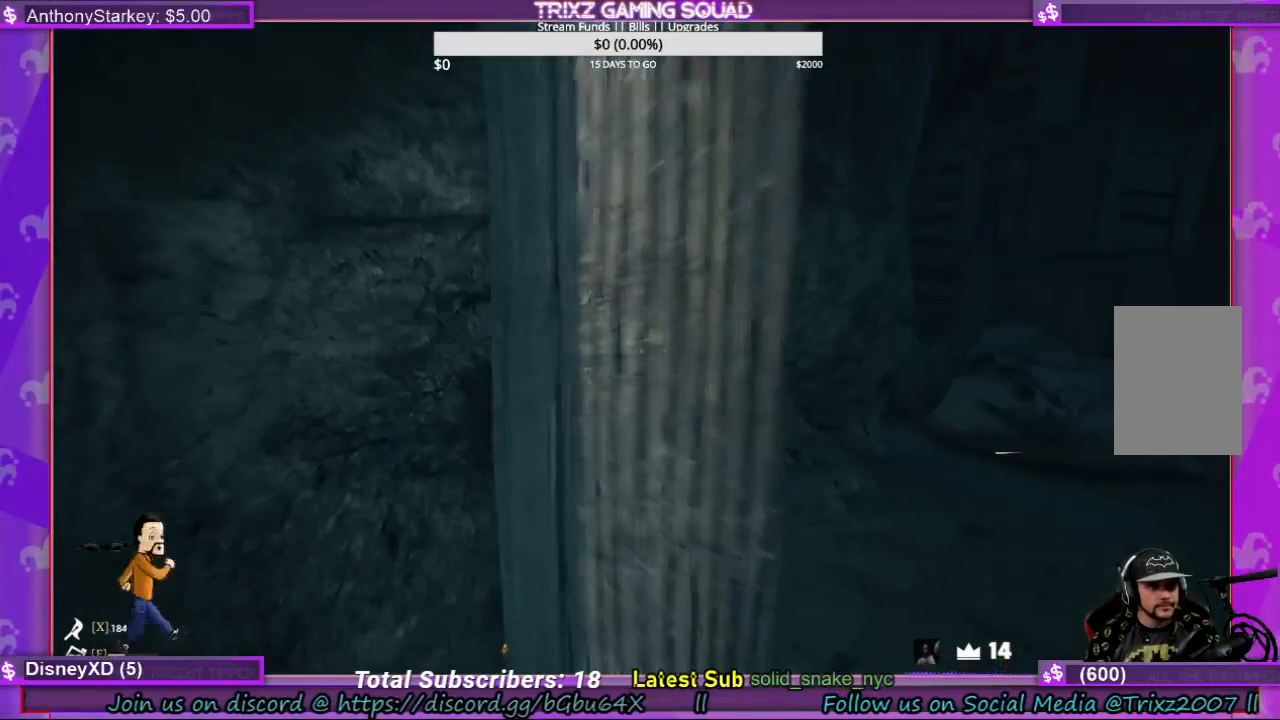
{"keys": ["a", "w"], "mouse": [], "events": []}
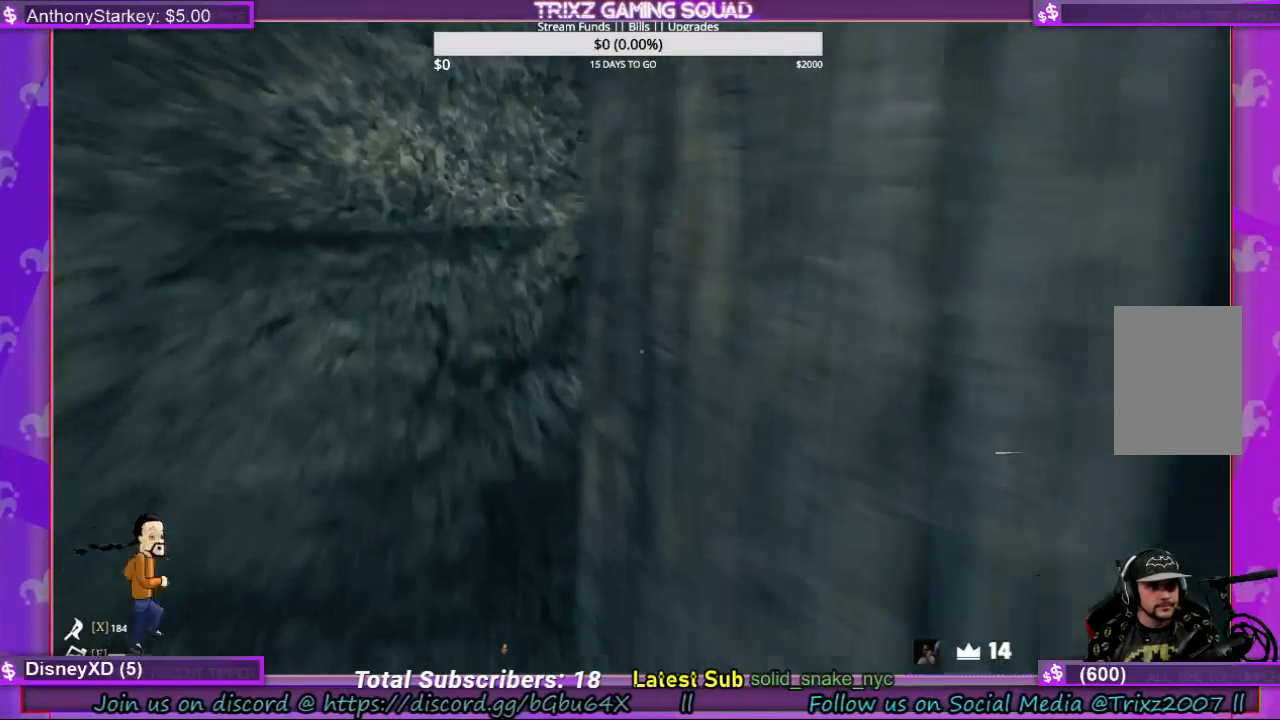
{"keys": [], "mouse": [], "events": [[133, "a", "up"], [467, "w", "up"]]}